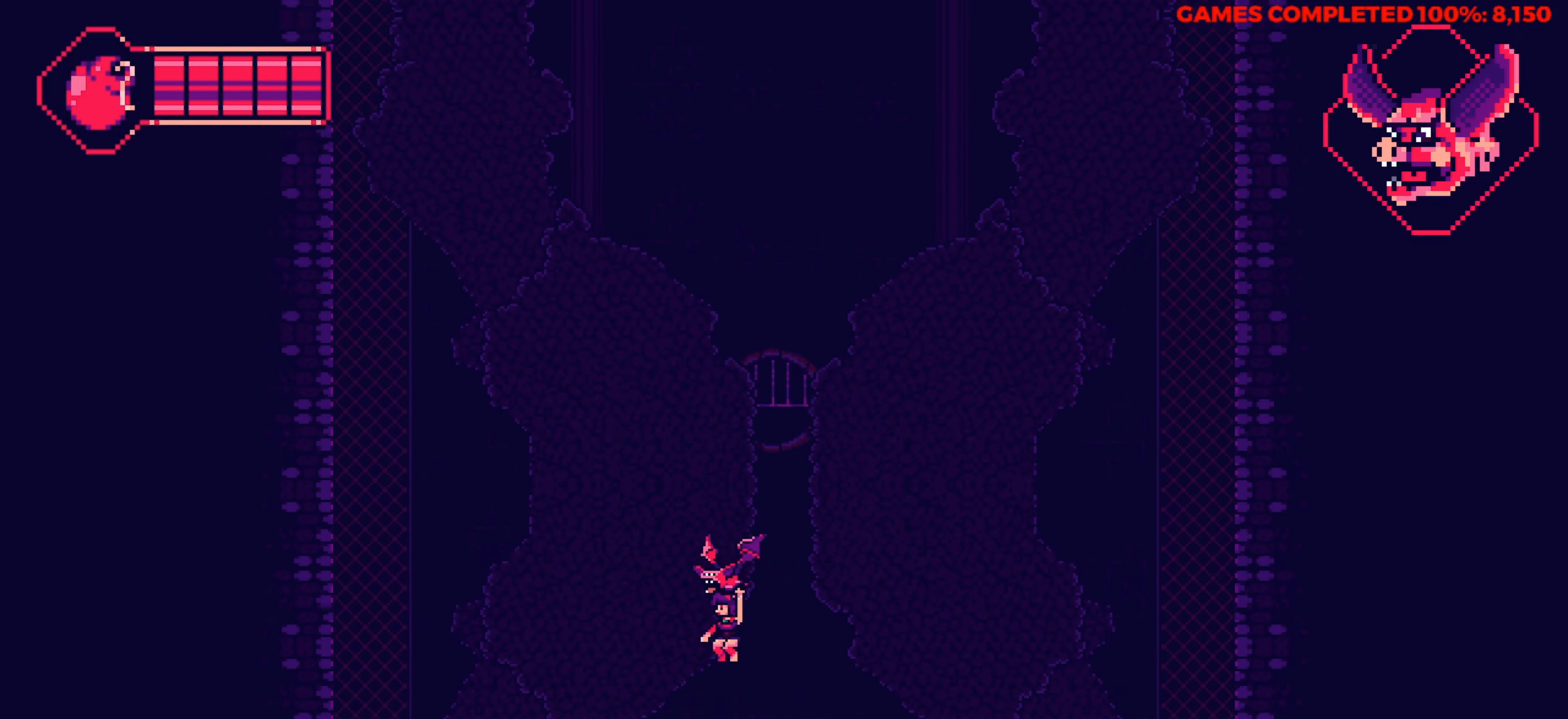
Gameplay with keyboard; each line is a JSON object with the keys held at the frame after it. "events" lists presses ("down") and releases ("up") of "a", "alt", "c", "ctrl", "d", "down", "f", "left", "right", "s", "shift", "space", "up", "v", "x" and "z" between this image and that frame as [ms after this image, input, new state], when the widget could be followed in between. No other keys are recorded. Mouse input is not recorded.
{"keys": ["left"], "events": [[217, "down", "up"]]}
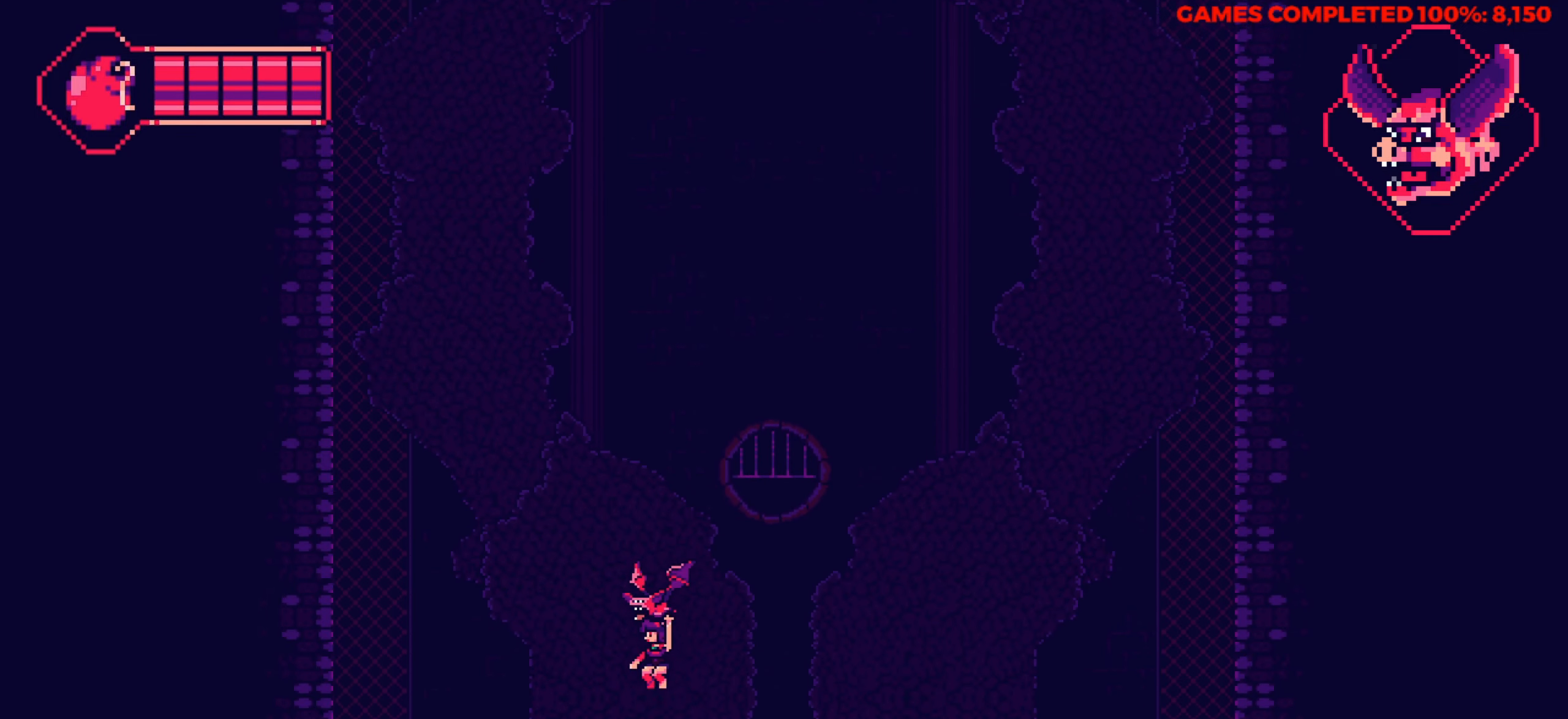
{"keys": ["left"], "events": []}
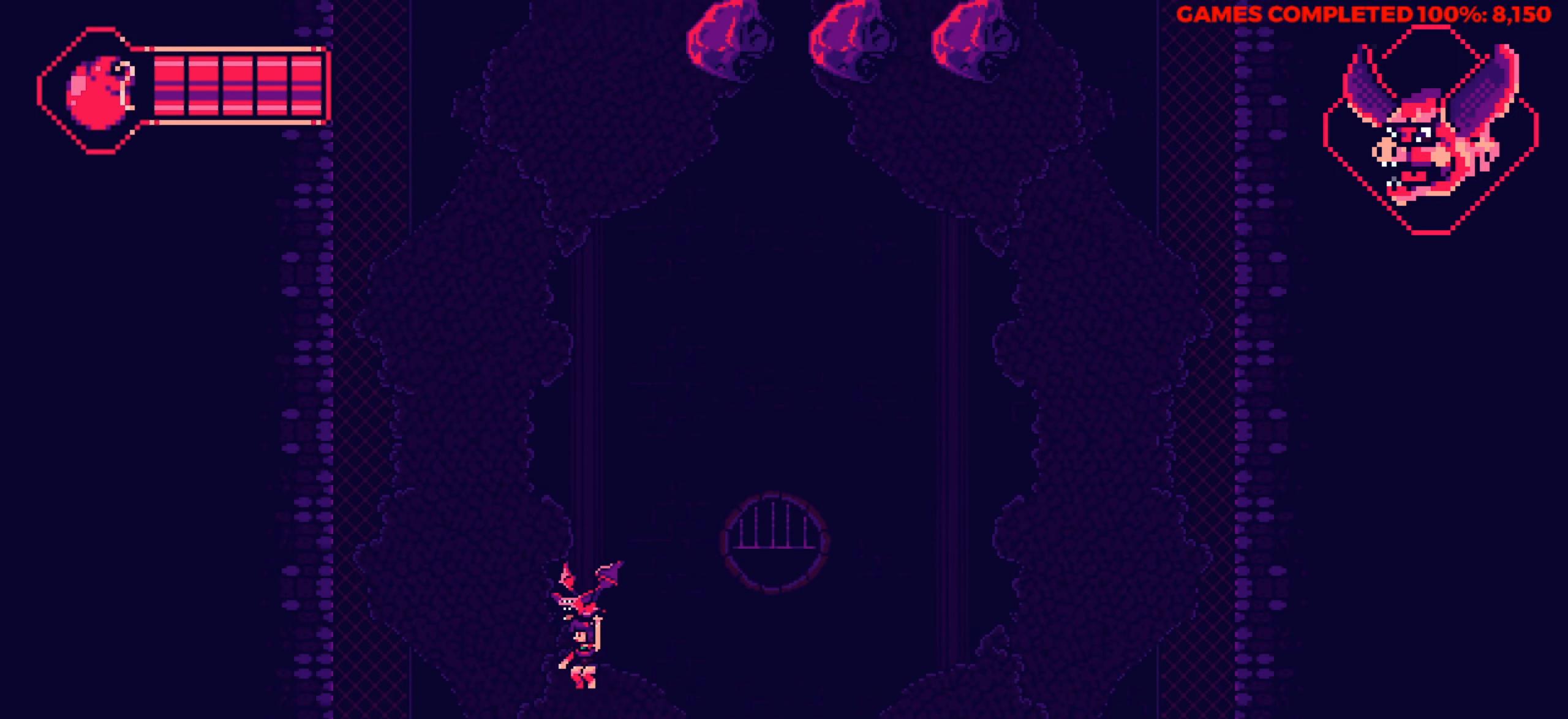
{"keys": [], "events": [[100, "left", "up"]]}
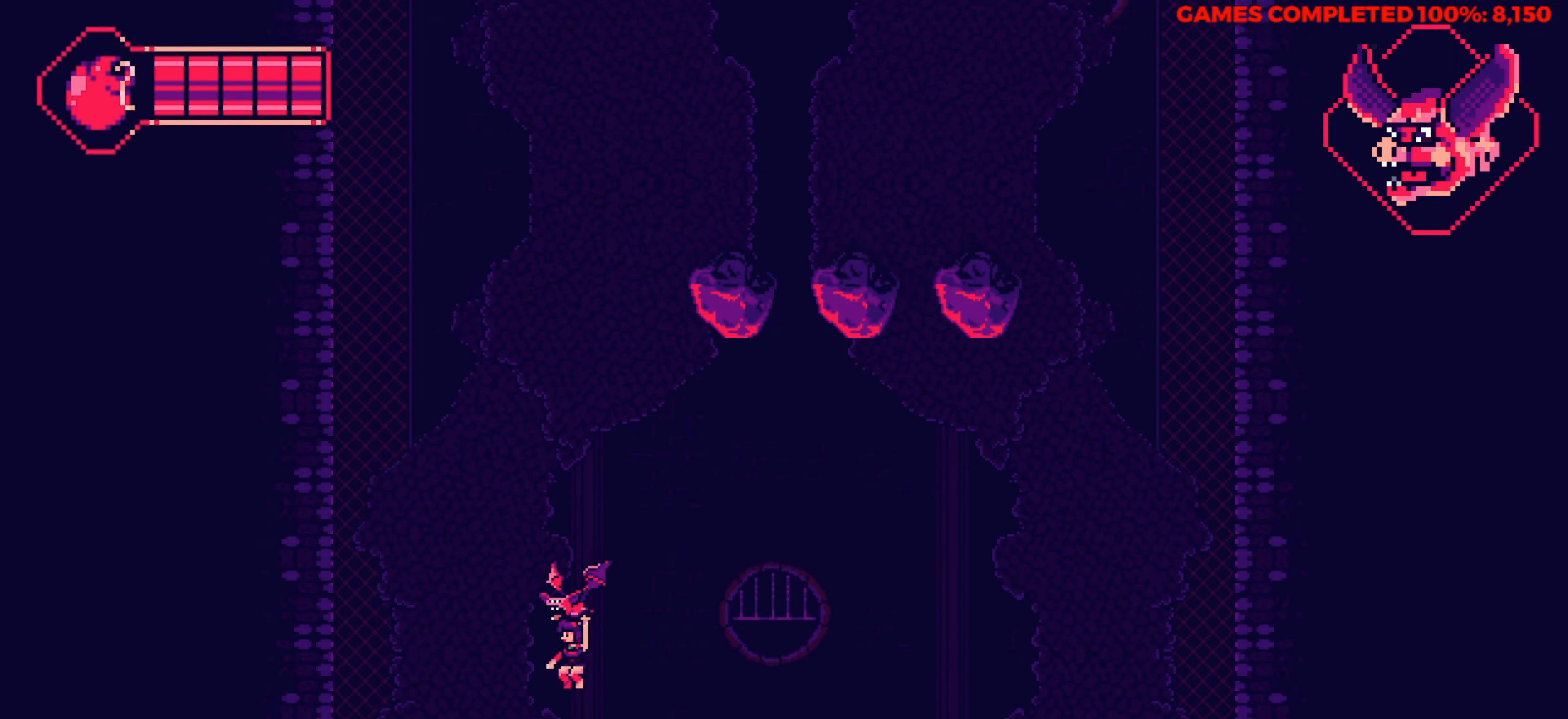
{"keys": [], "events": []}
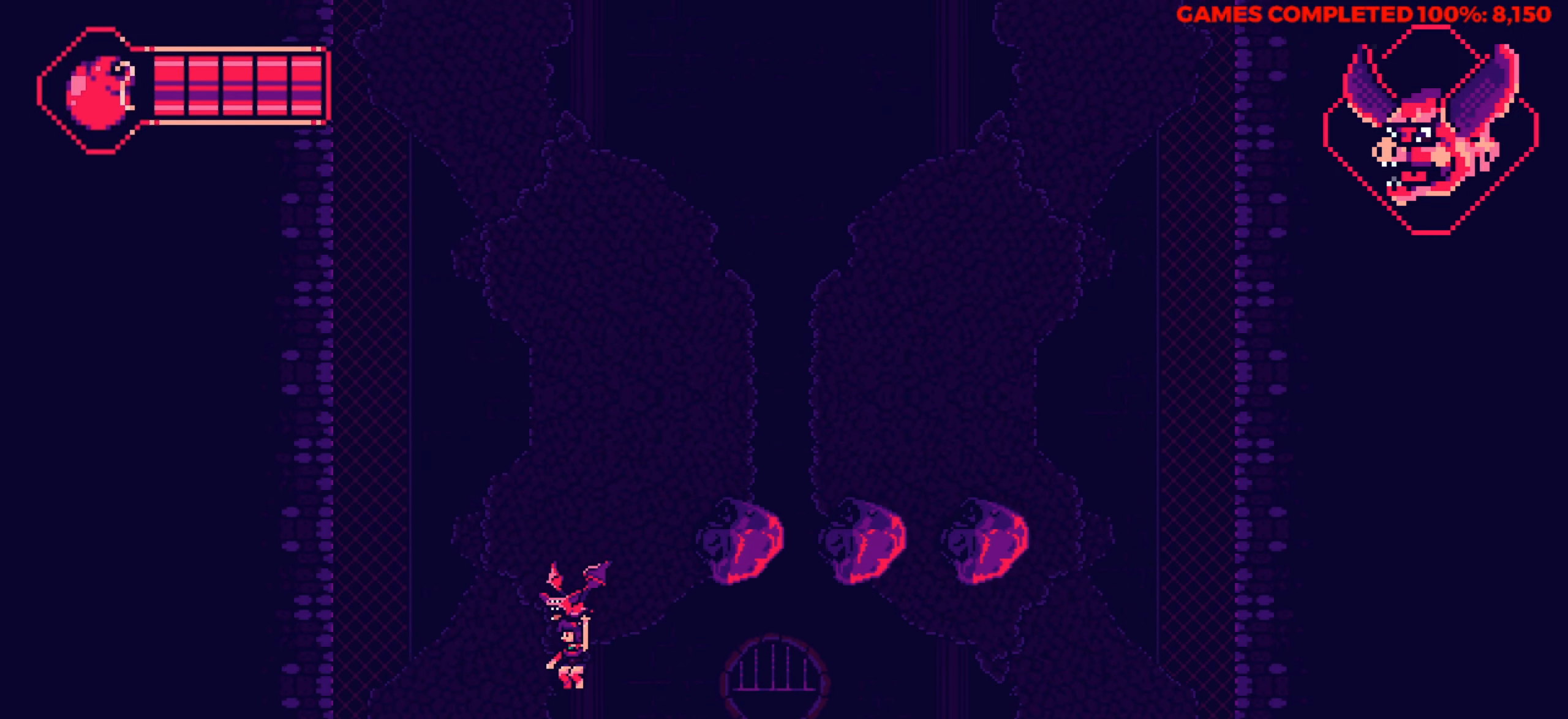
{"keys": [], "events": []}
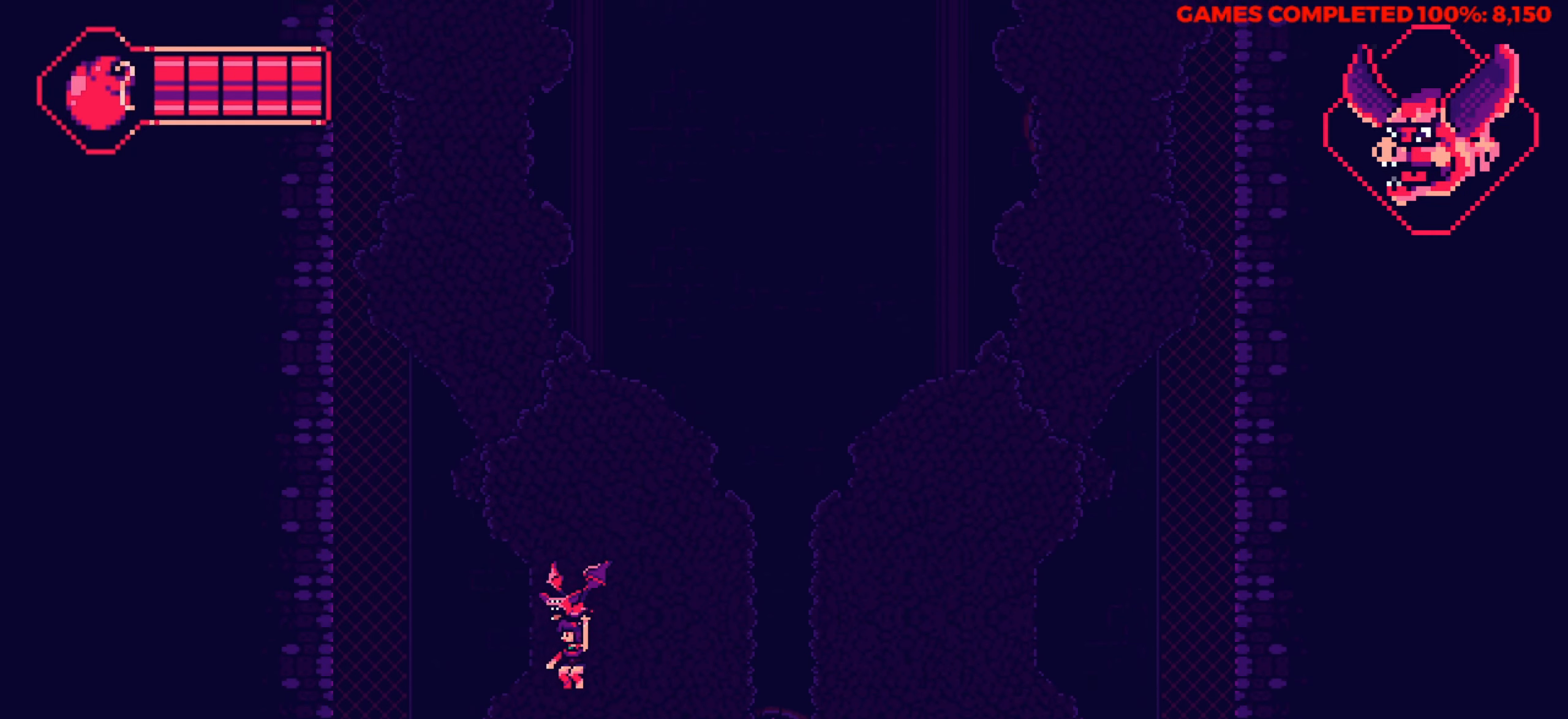
{"keys": ["right"], "events": [[100, "right", "down"]]}
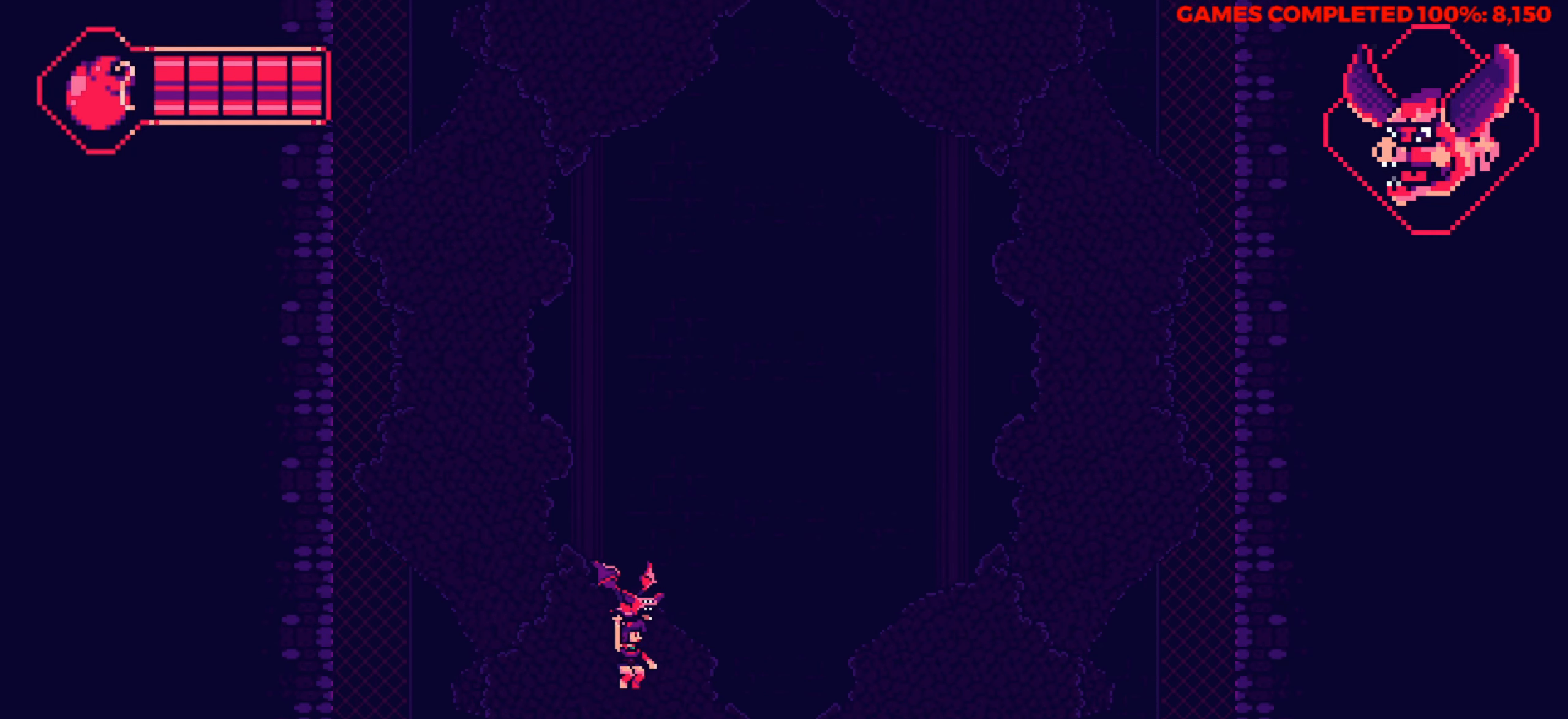
{"keys": ["right"], "events": [[167, "down", "down"], [500, "down", "up"]]}
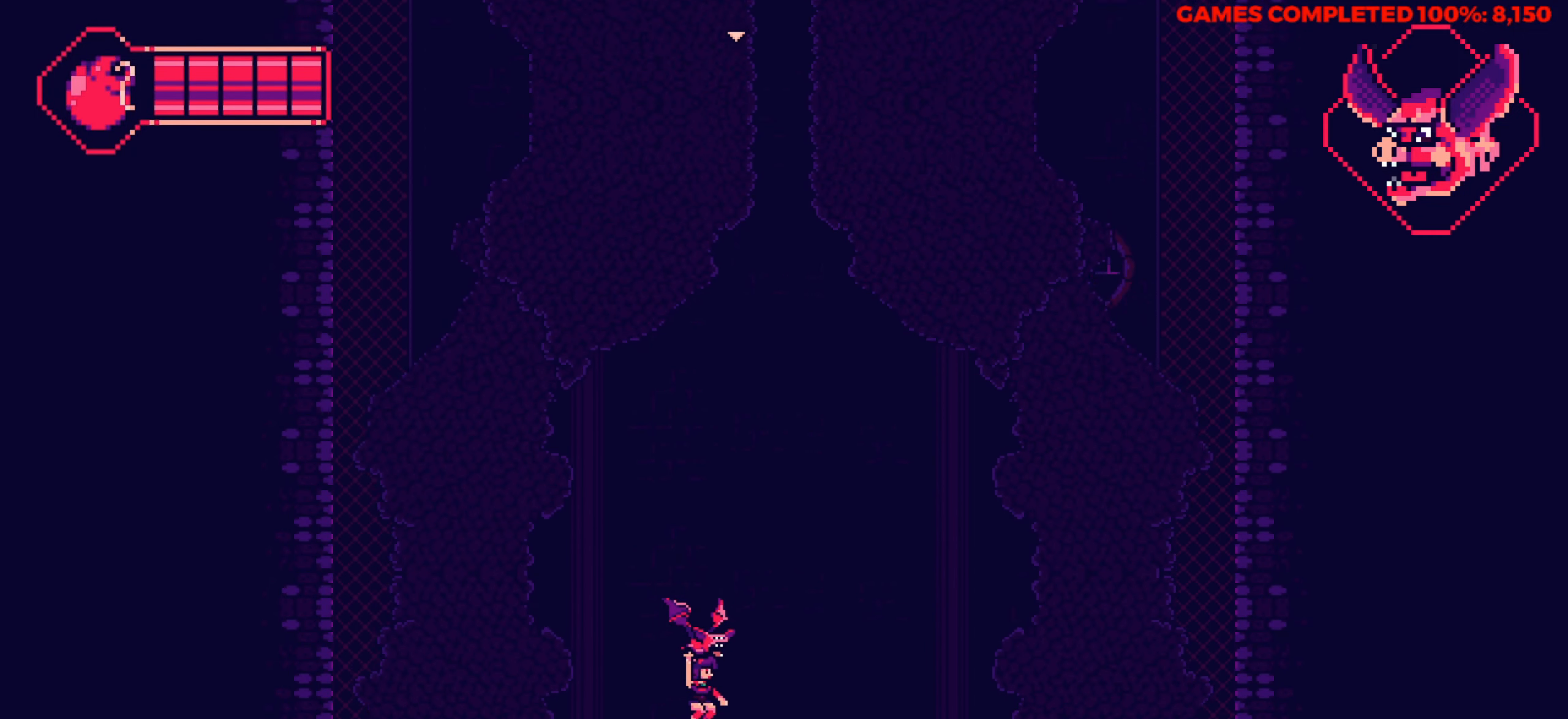
{"keys": ["right"], "events": []}
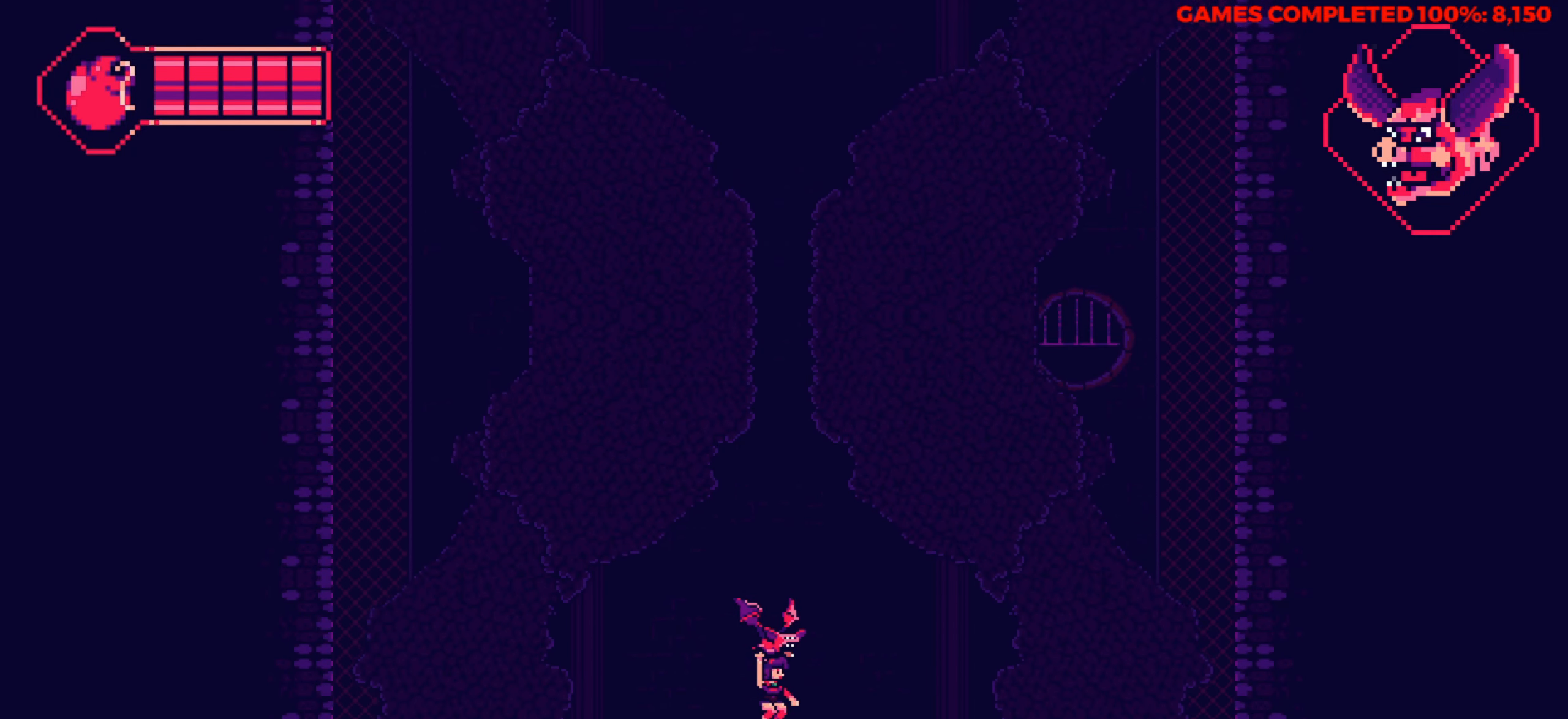
{"keys": ["right"], "events": []}
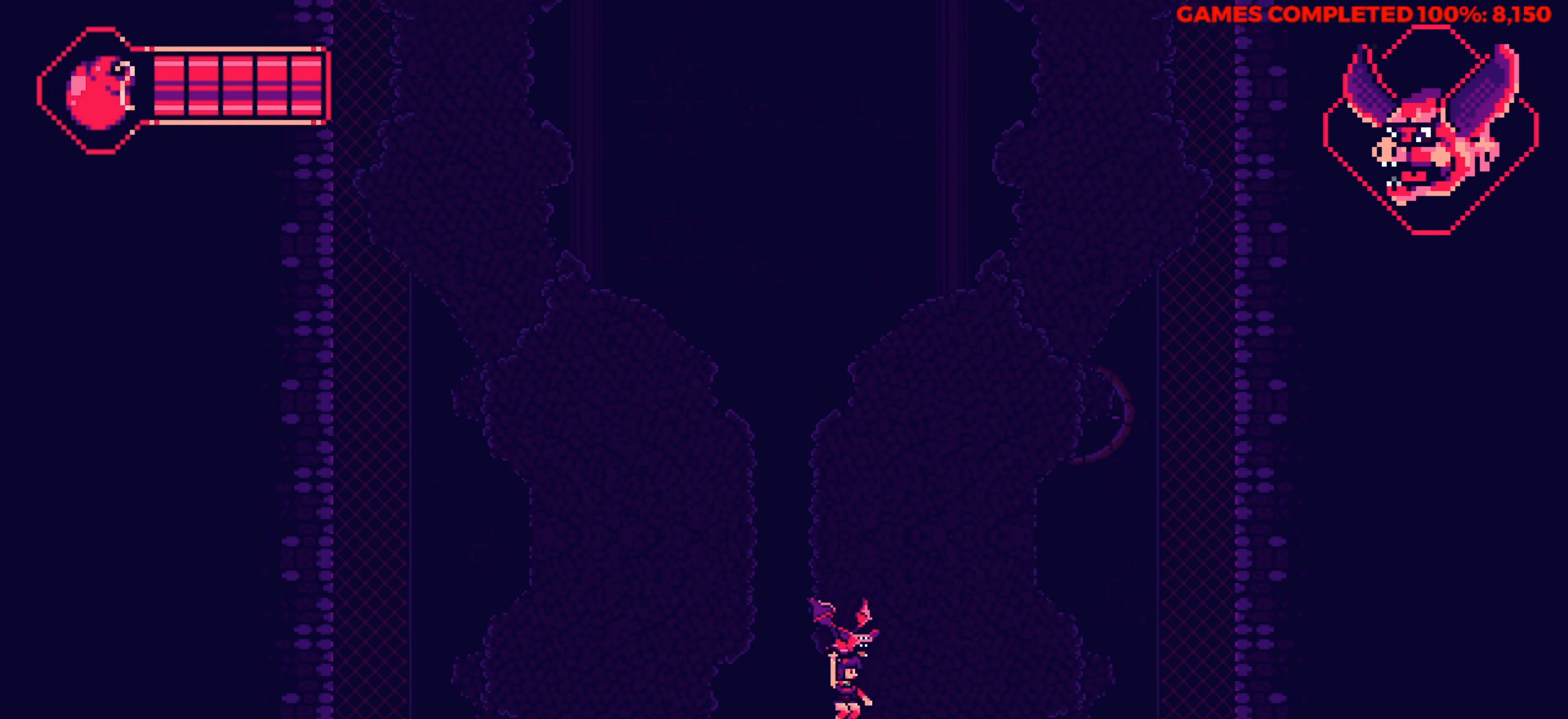
{"keys": ["right"], "events": []}
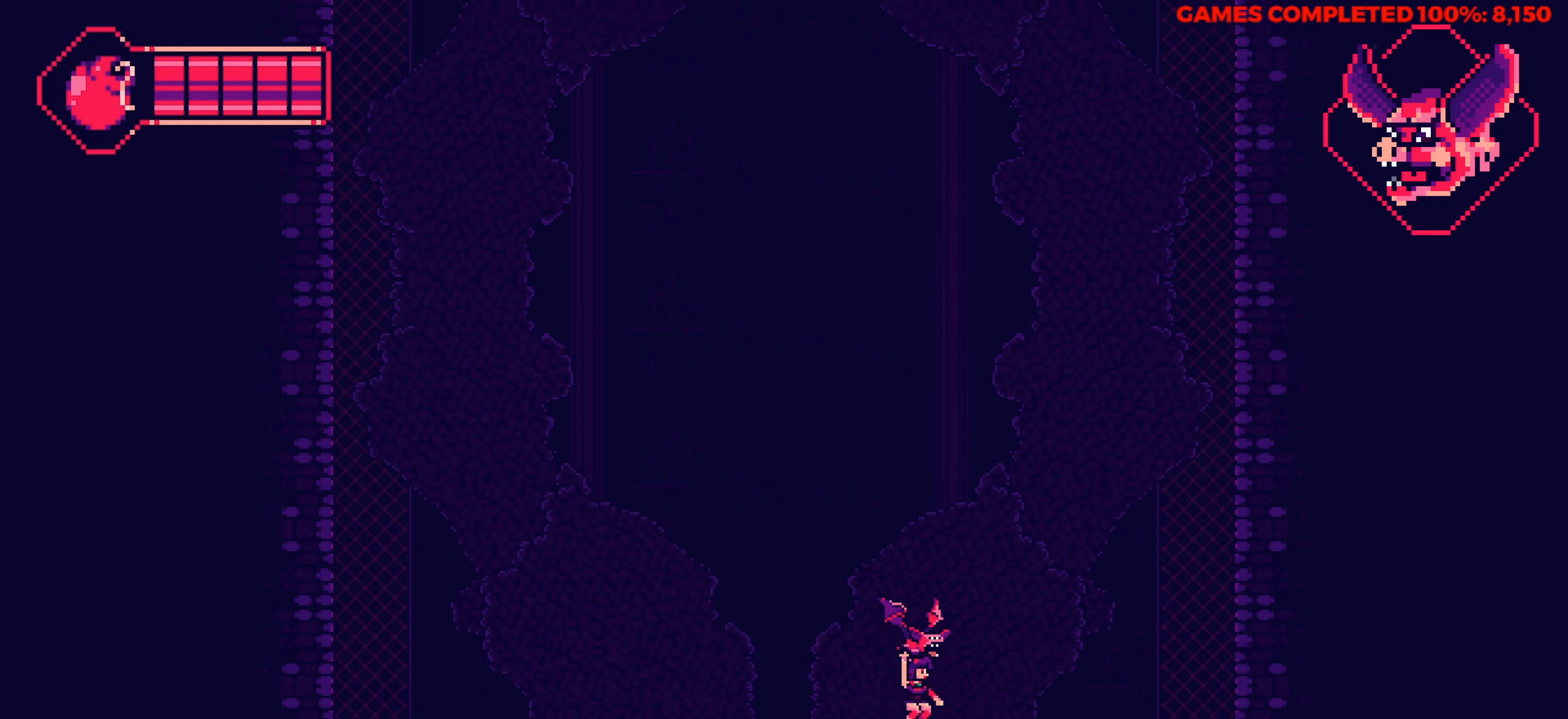
{"keys": ["down", "right"], "events": [[84, "down", "down"]]}
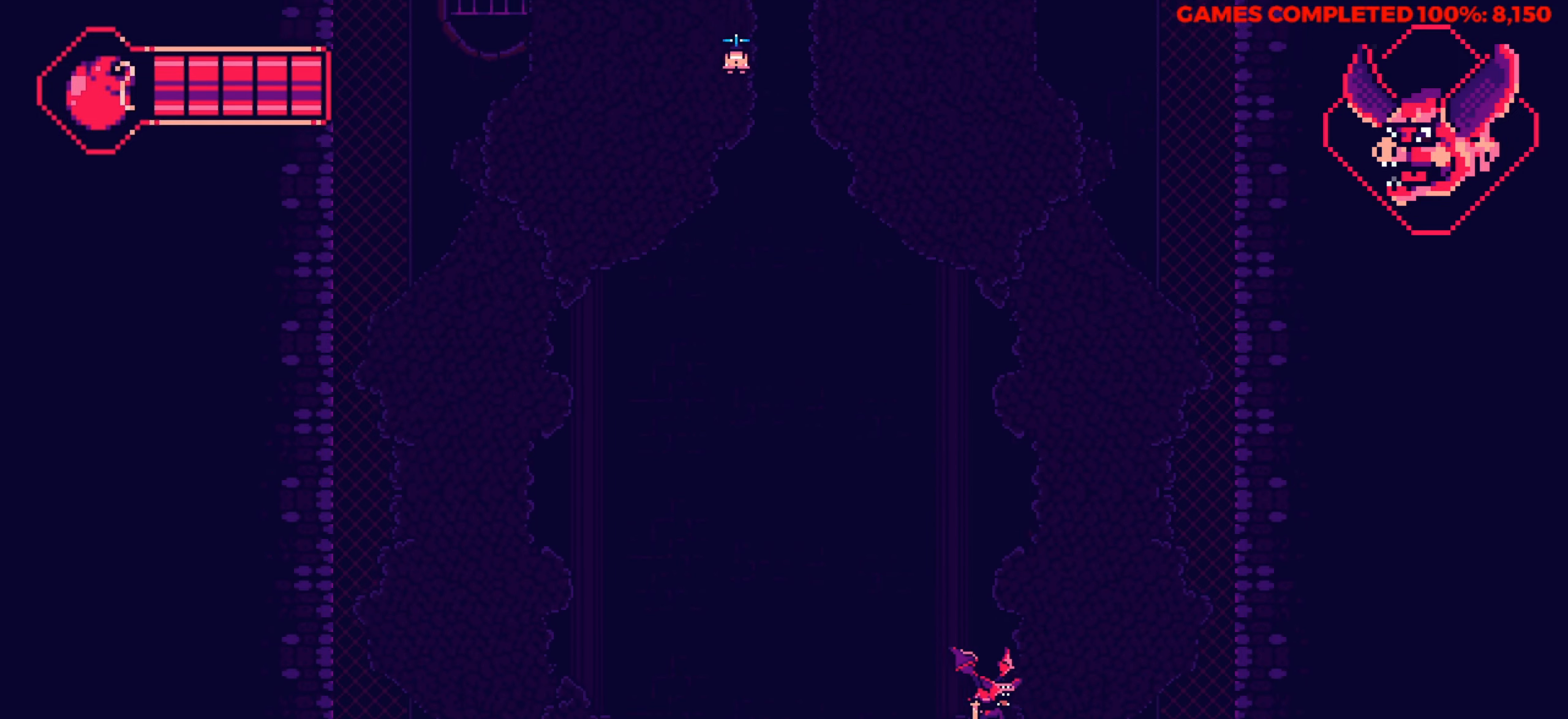
{"keys": ["right"], "events": [[300, "down", "up"]]}
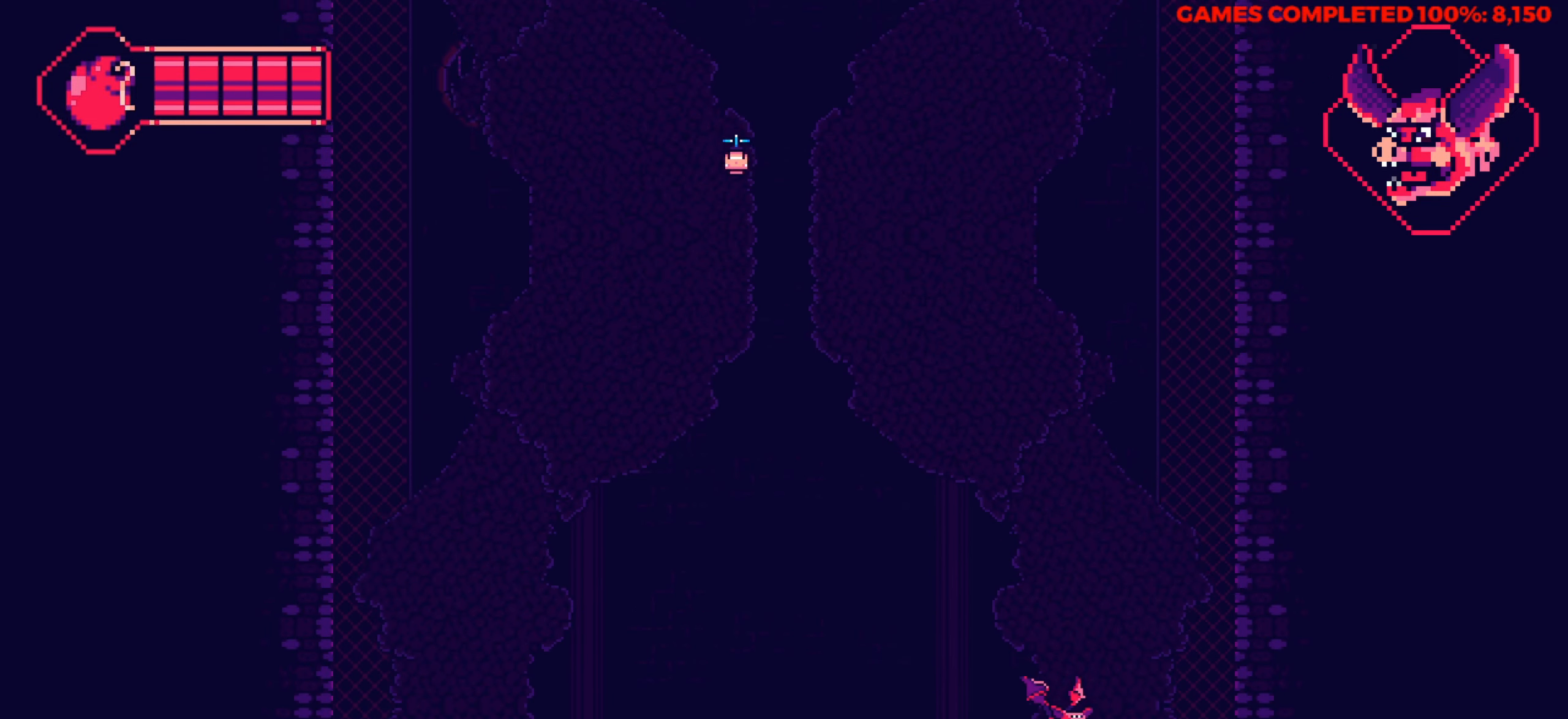
{"keys": ["right"], "events": []}
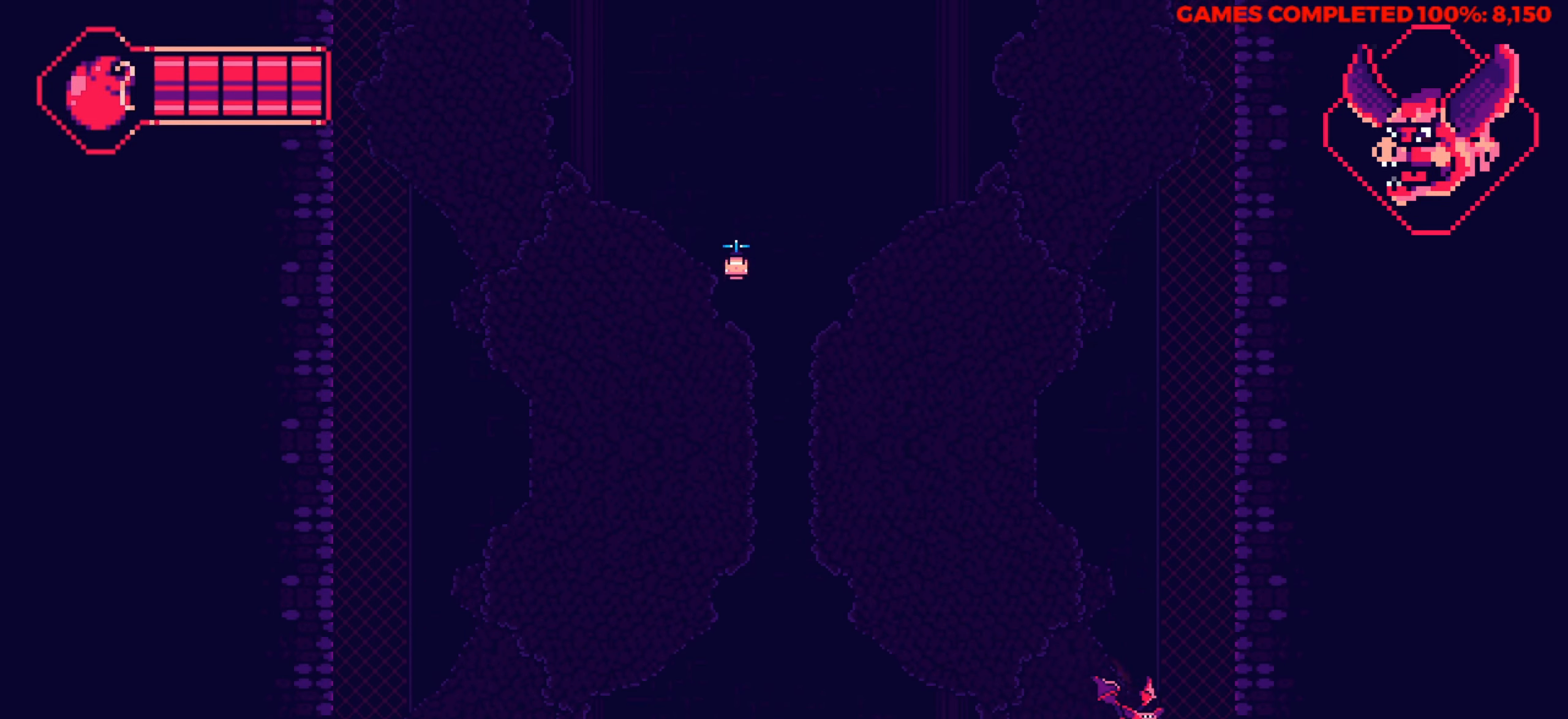
{"keys": ["up"], "events": [[50, "up", "down"], [100, "right", "up"]]}
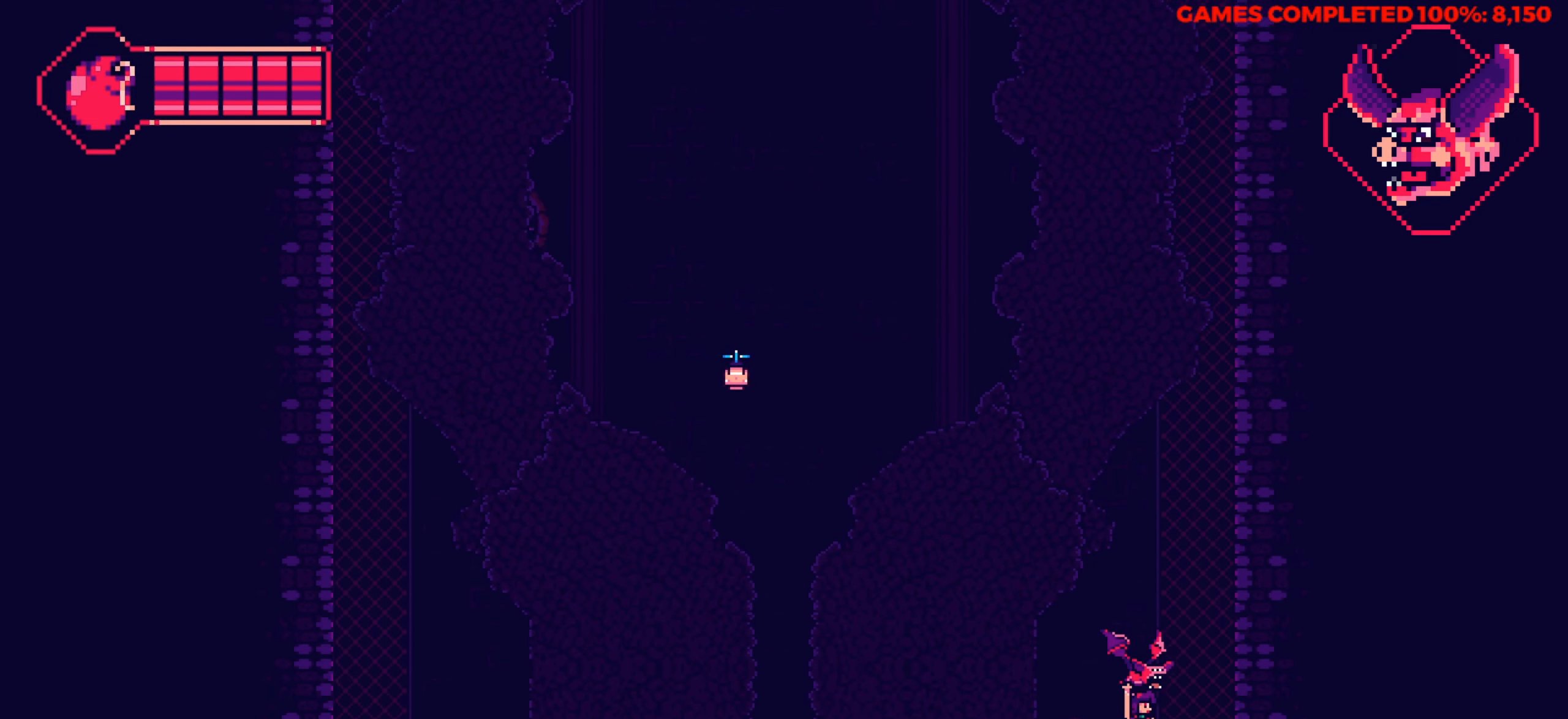
{"keys": ["up"], "events": []}
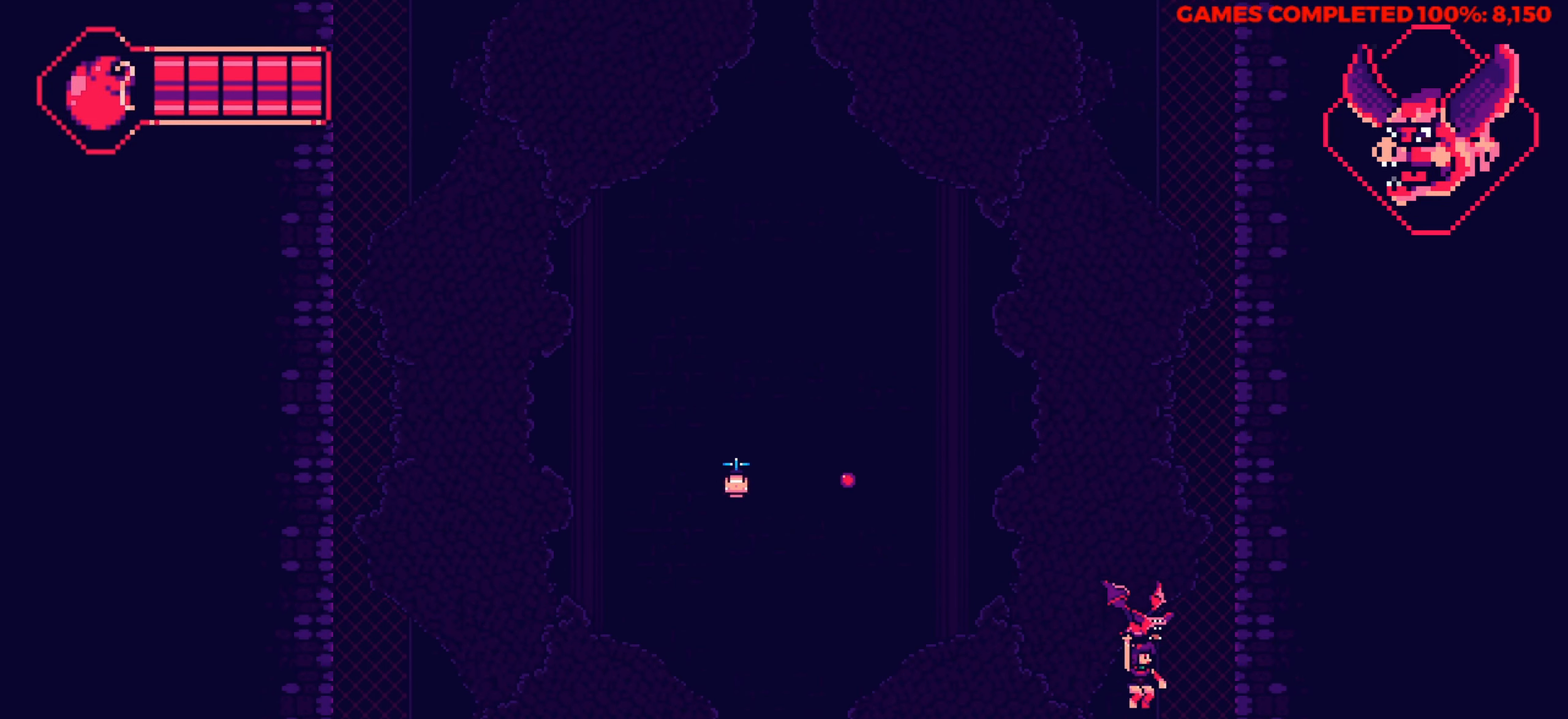
{"keys": ["up"], "events": [[67, "right", "down"], [300, "right", "up"]]}
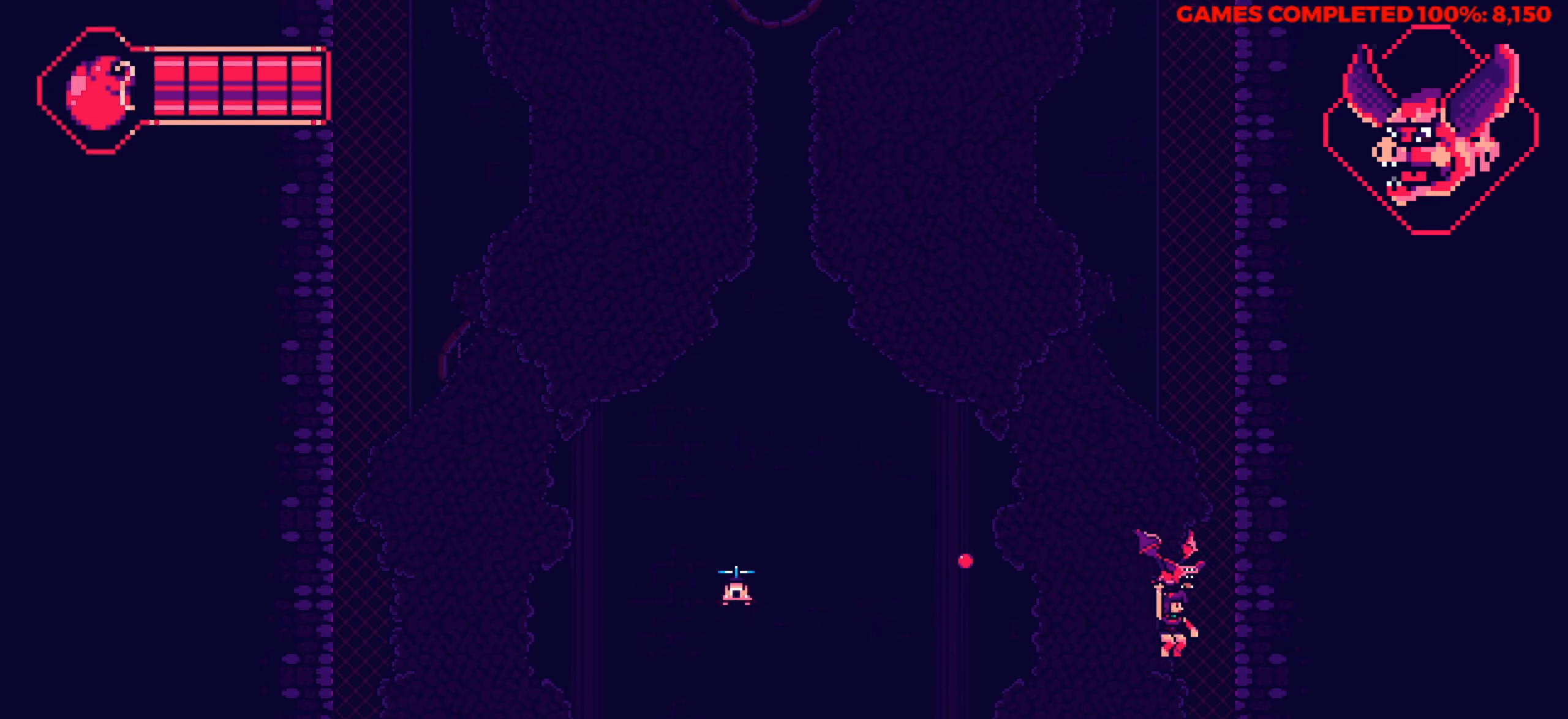
{"keys": ["up"], "events": [[50, "right", "down"], [134, "right", "up"]]}
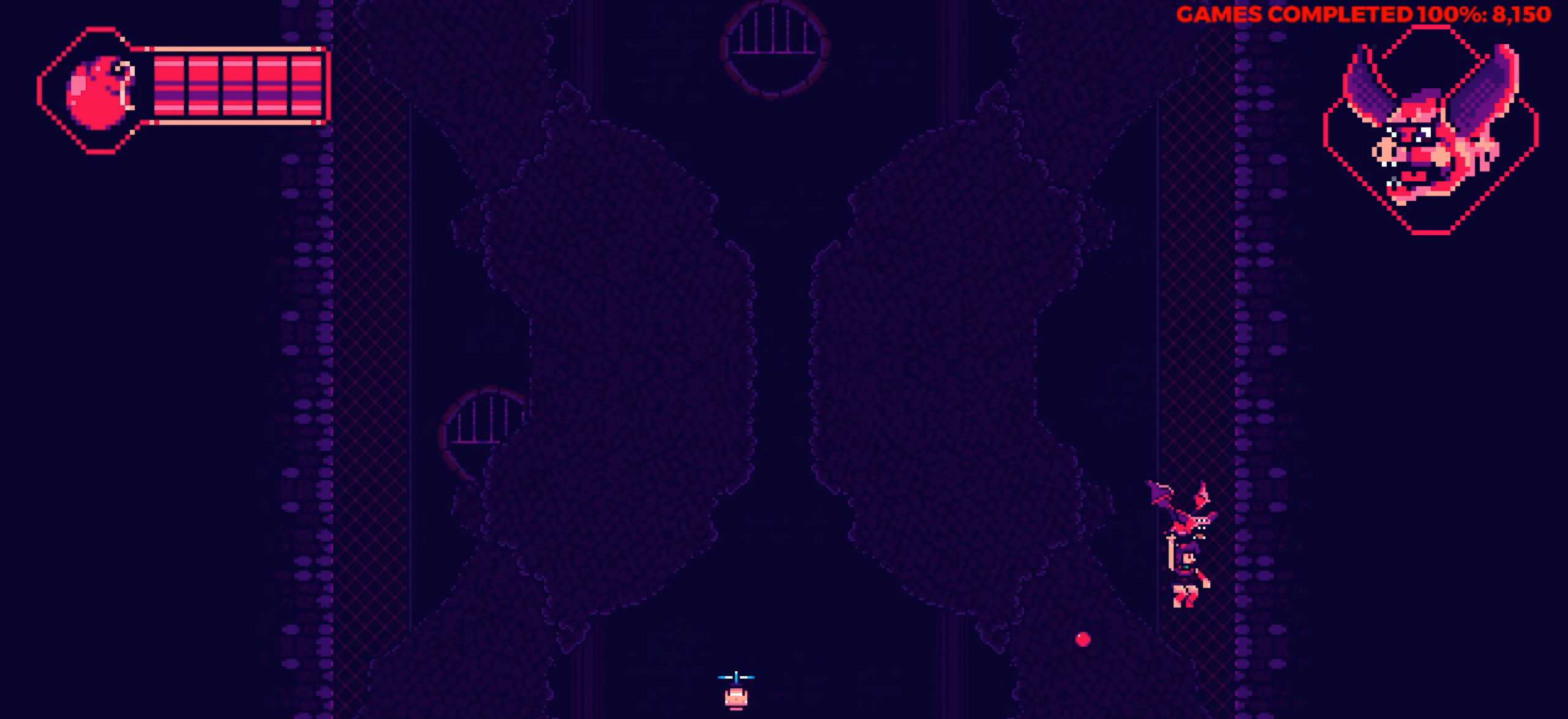
{"keys": ["left"], "events": [[150, "left", "down"], [384, "up", "up"]]}
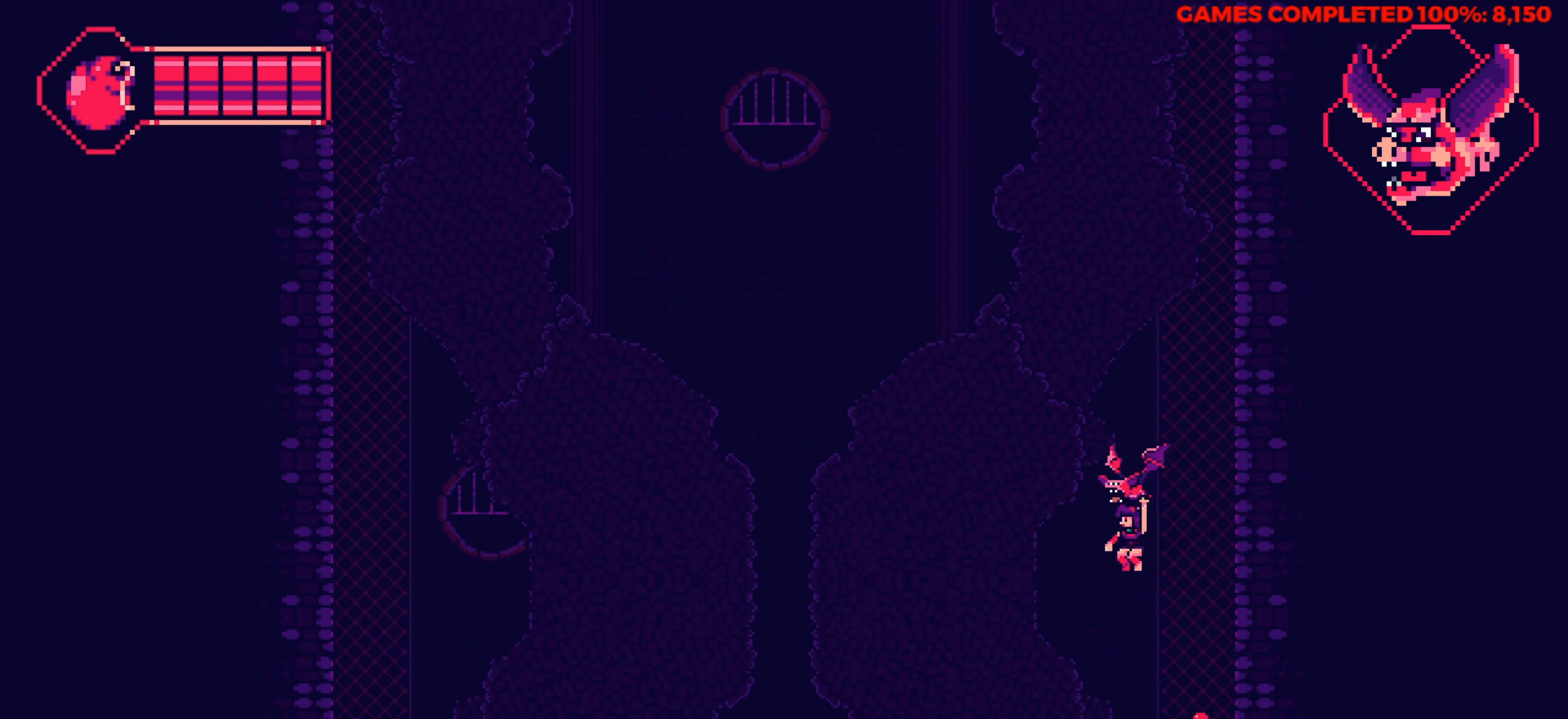
{"keys": ["left", "up"], "events": [[350, "up", "down"]]}
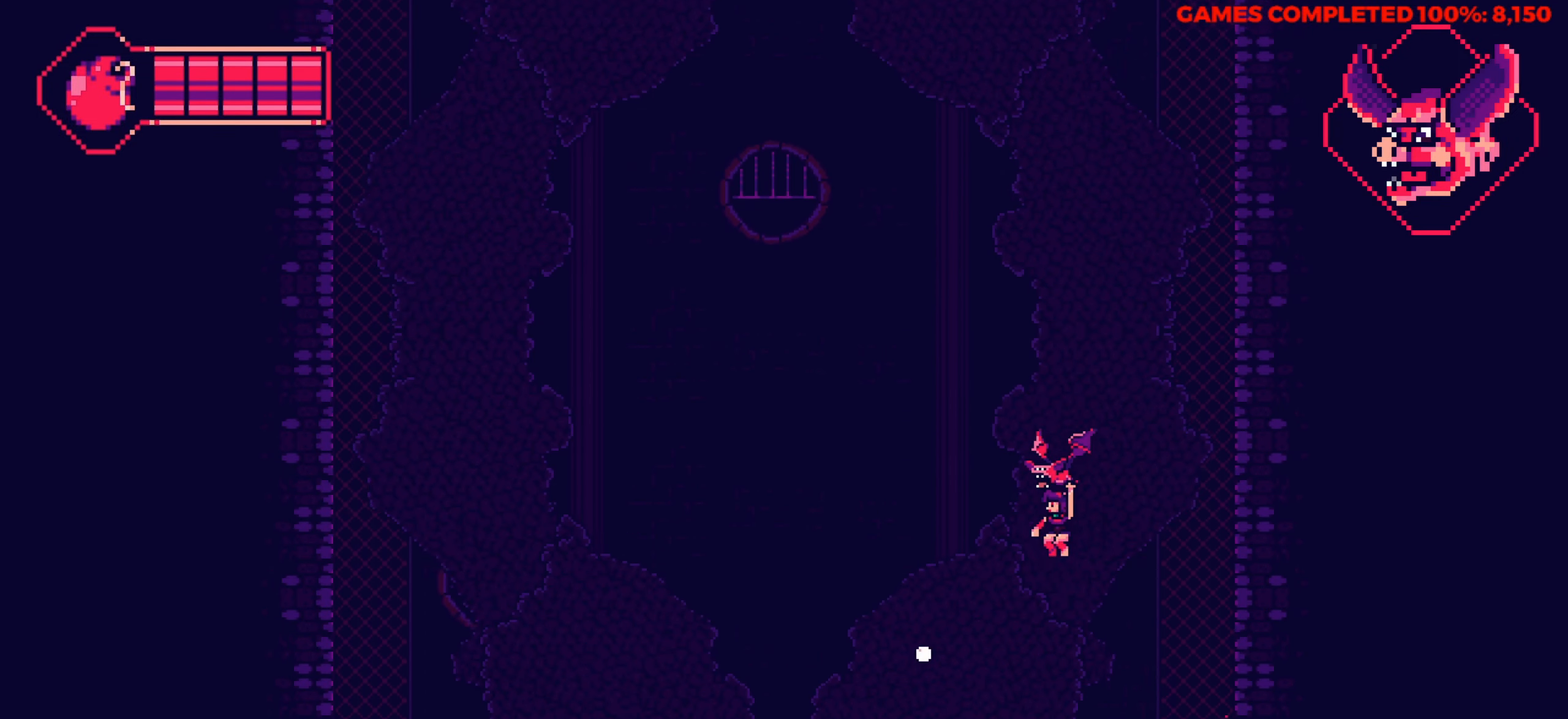
{"keys": ["left", "up"], "events": []}
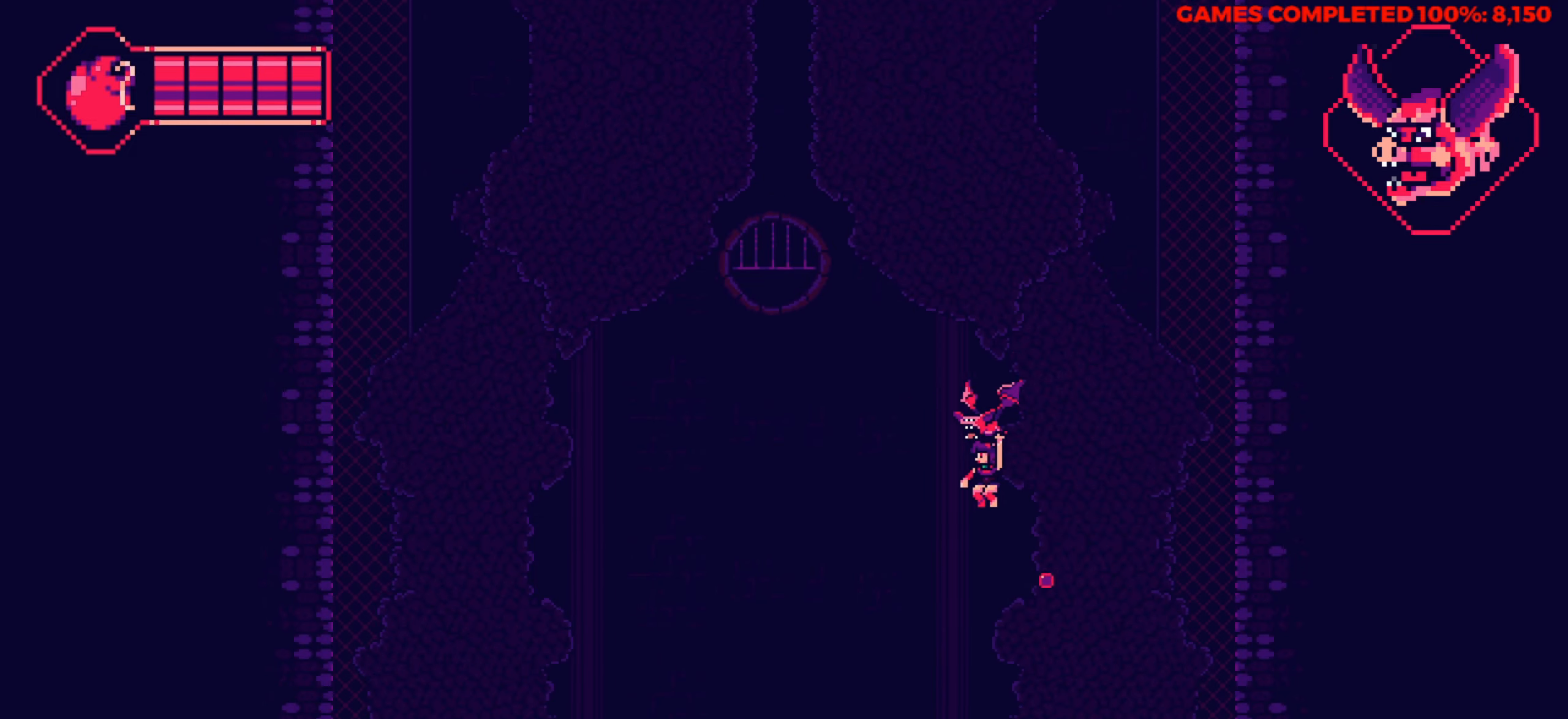
{"keys": ["left"], "events": [[333, "up", "up"]]}
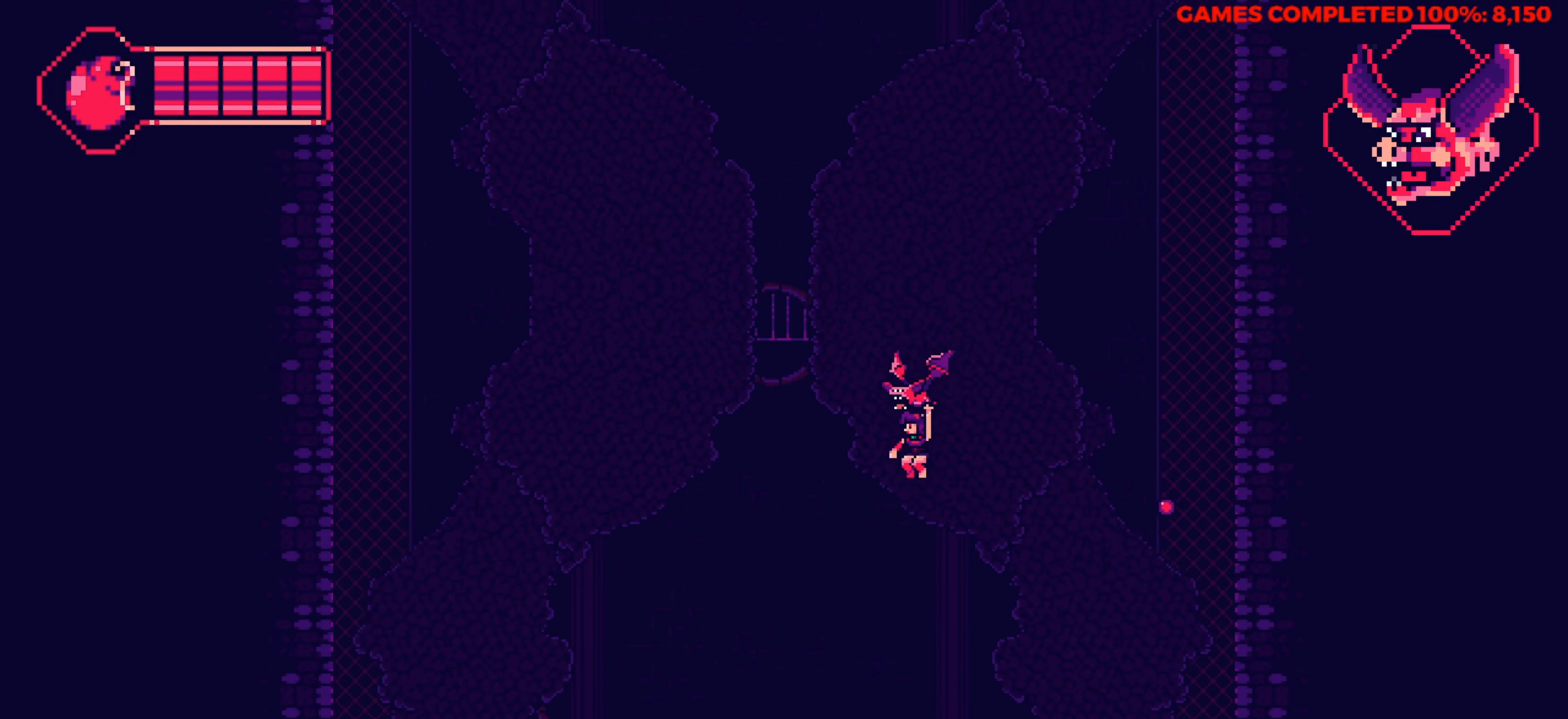
{"keys": ["down", "left"], "events": [[33, "down", "down"]]}
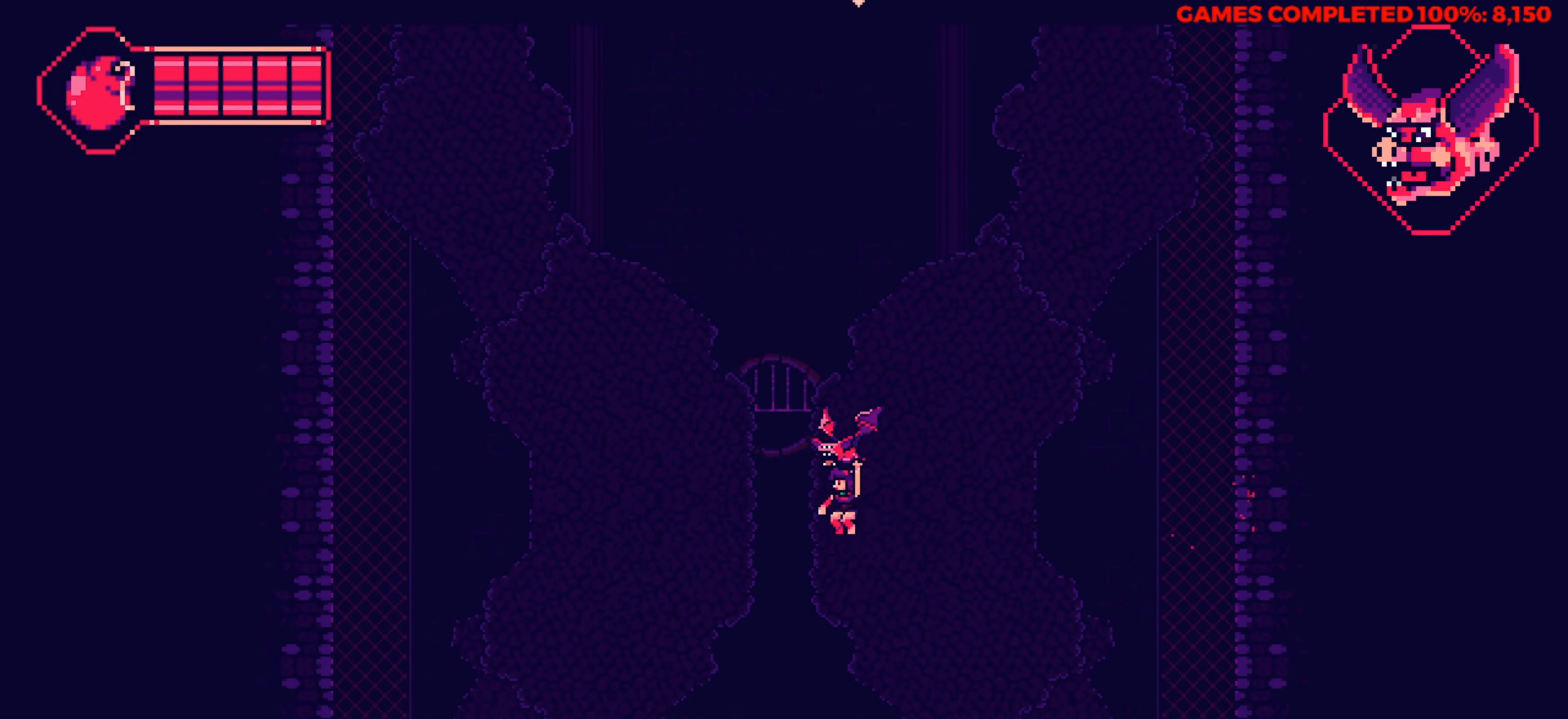
{"keys": ["down", "left"], "events": []}
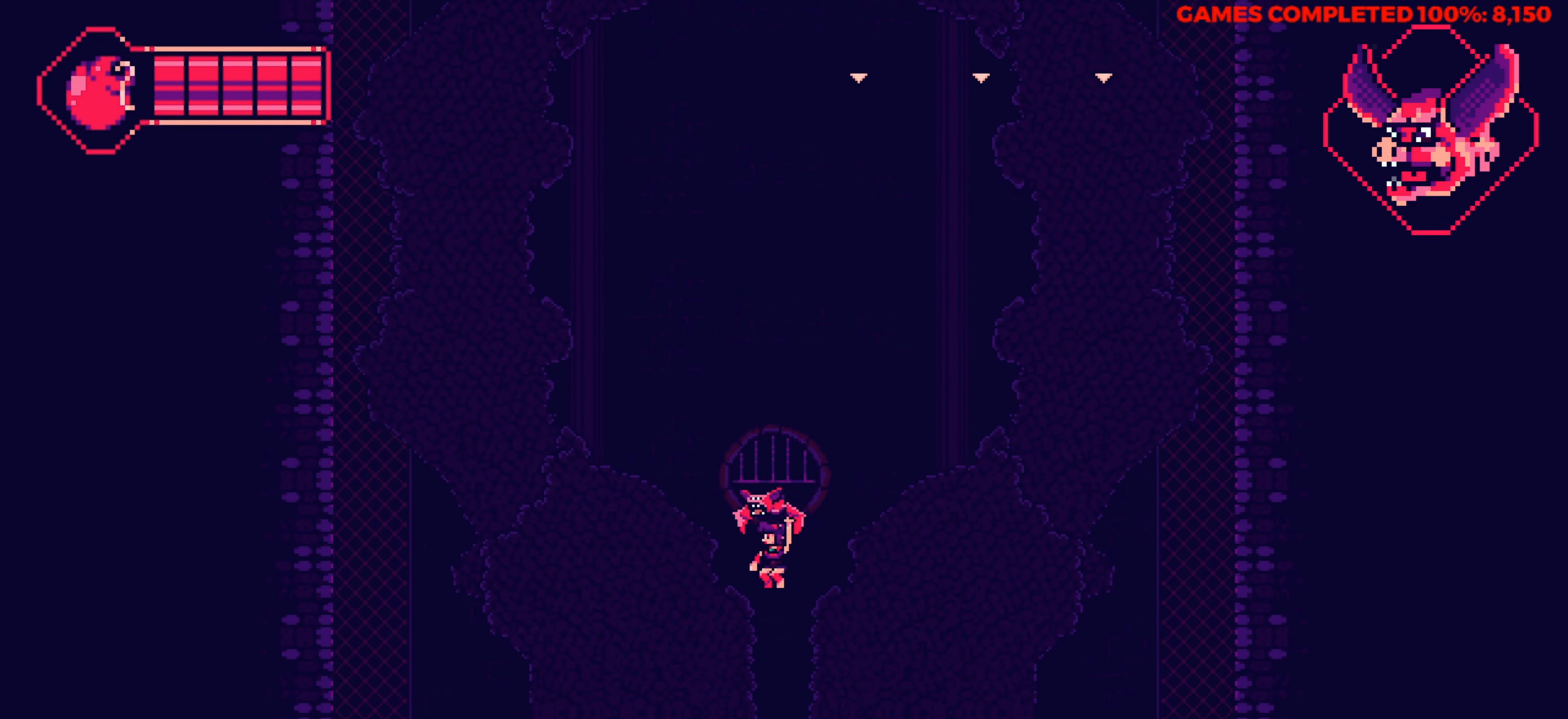
{"keys": ["down", "left"], "events": []}
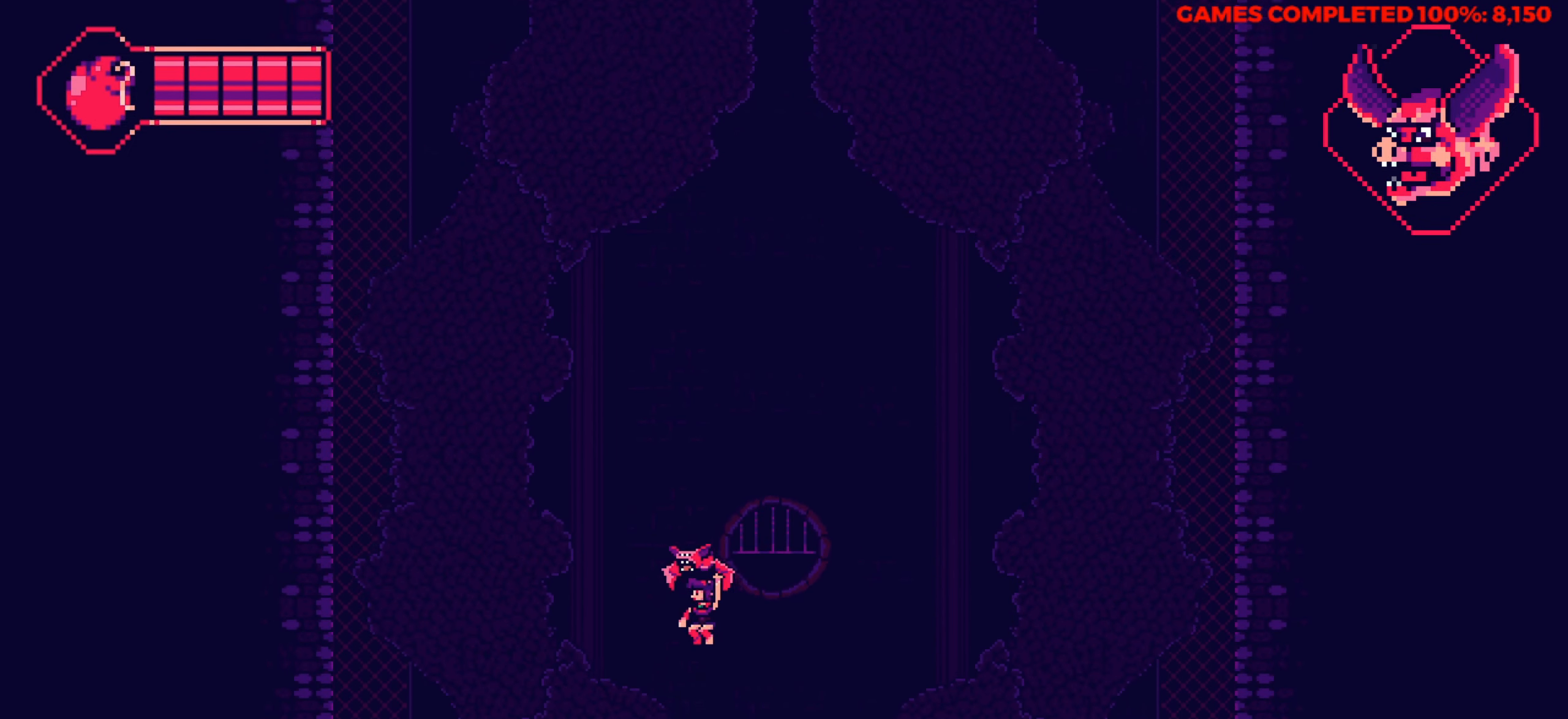
{"keys": ["down", "left"], "events": []}
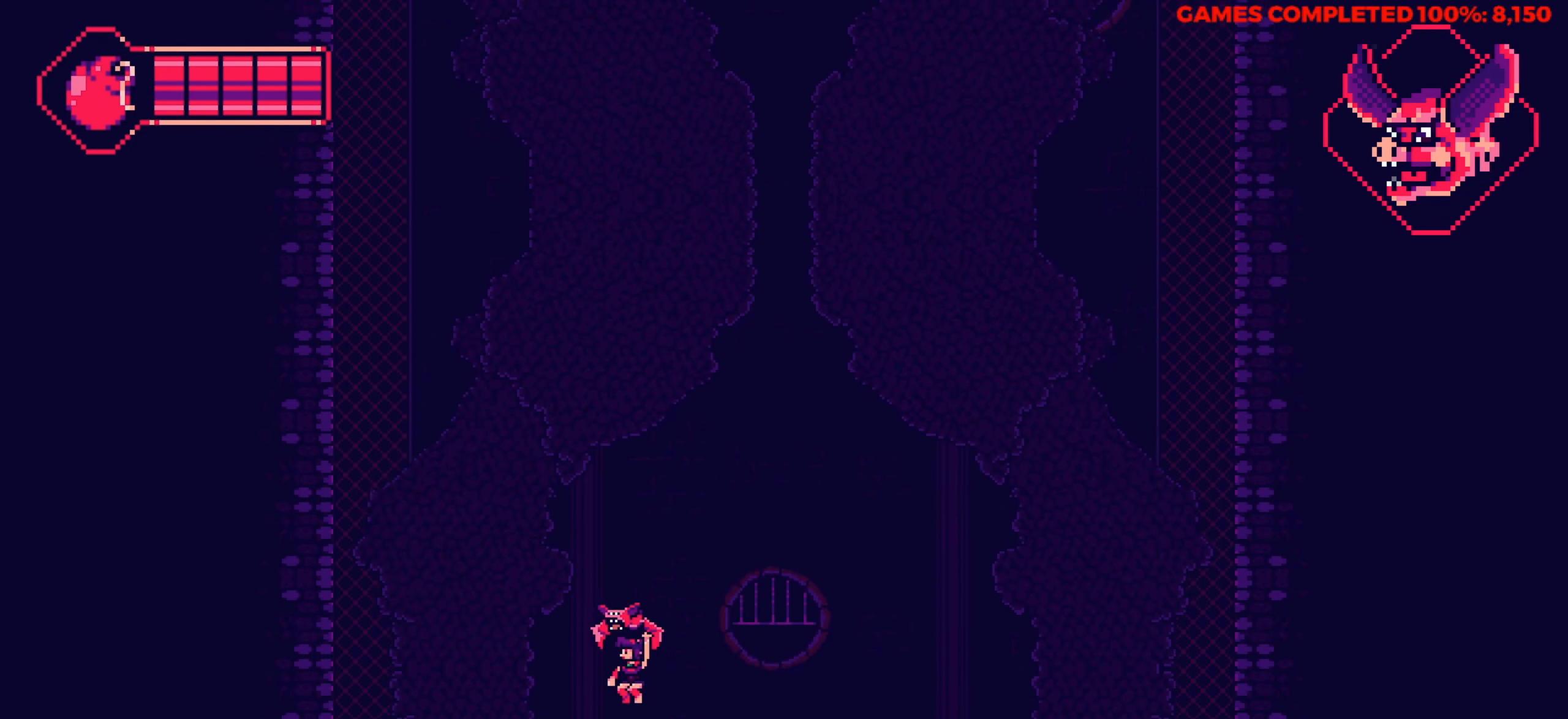
{"keys": ["down", "left"], "events": []}
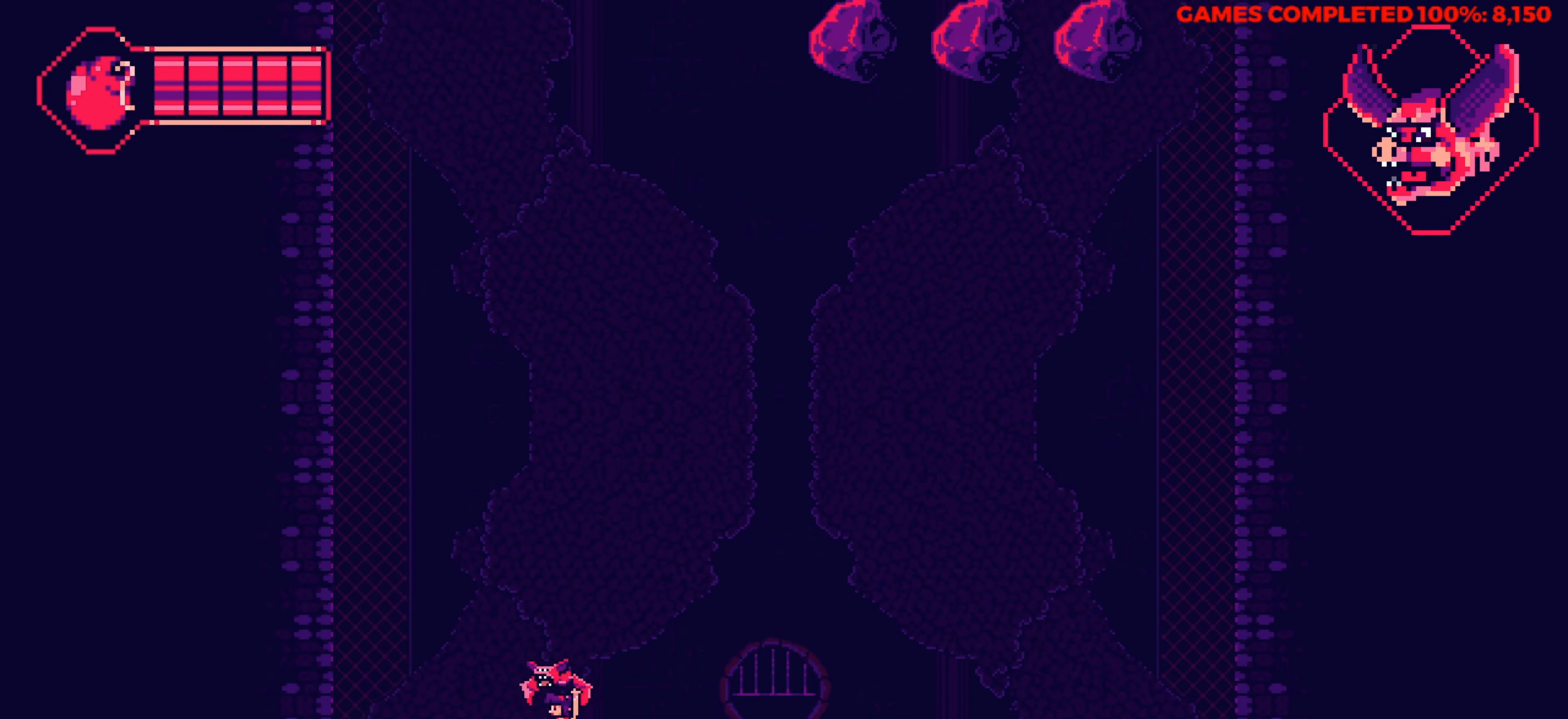
{"keys": [], "events": [[66, "down", "up"], [66, "left", "up"]]}
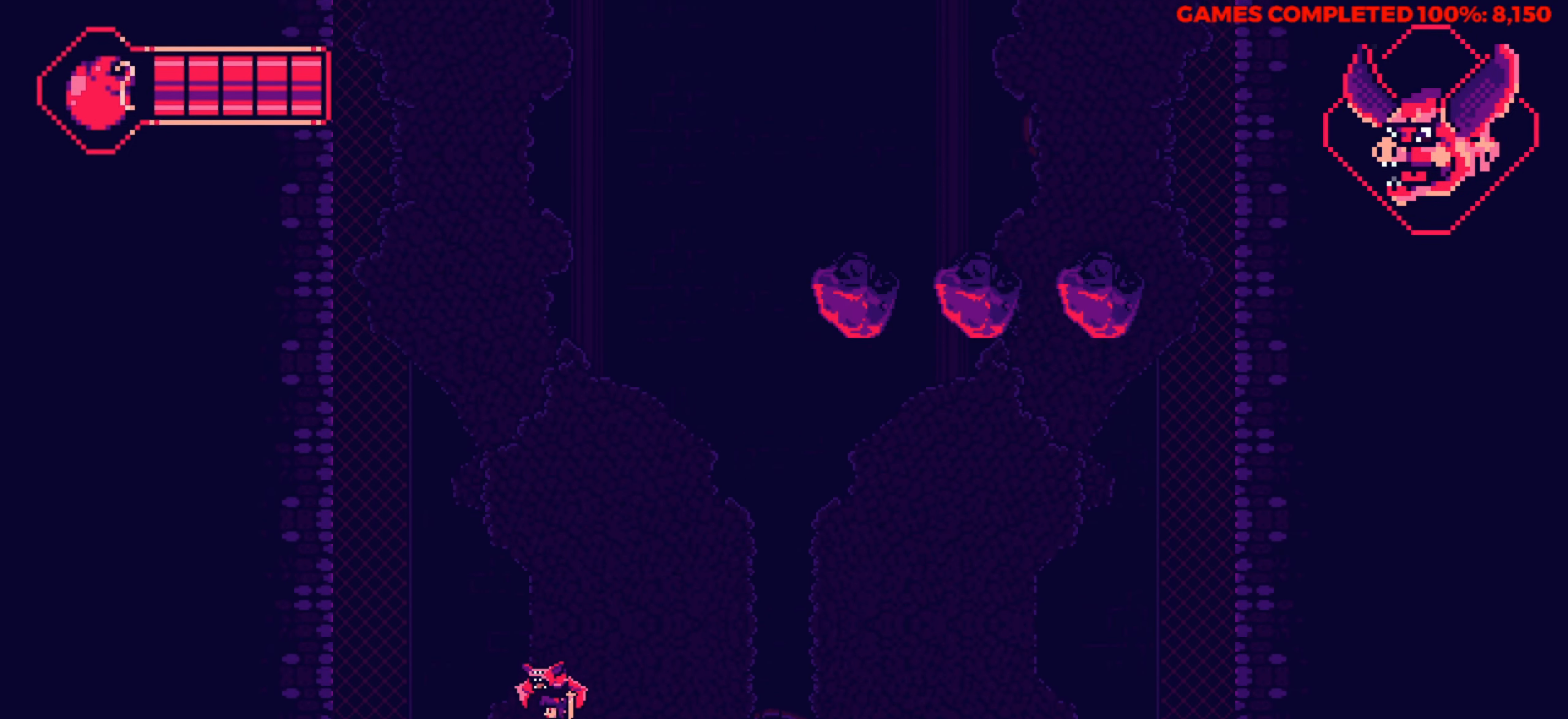
{"keys": [], "events": []}
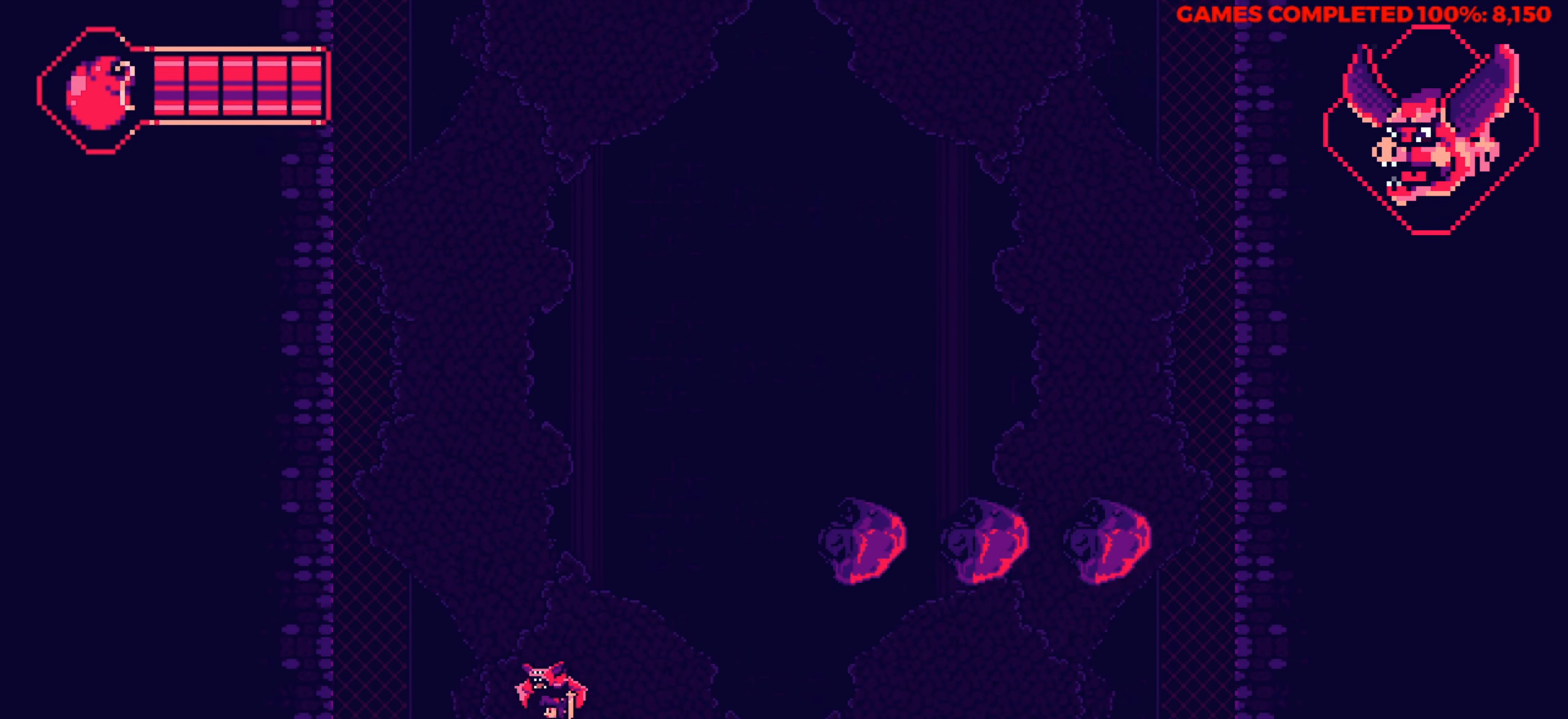
{"keys": [], "events": []}